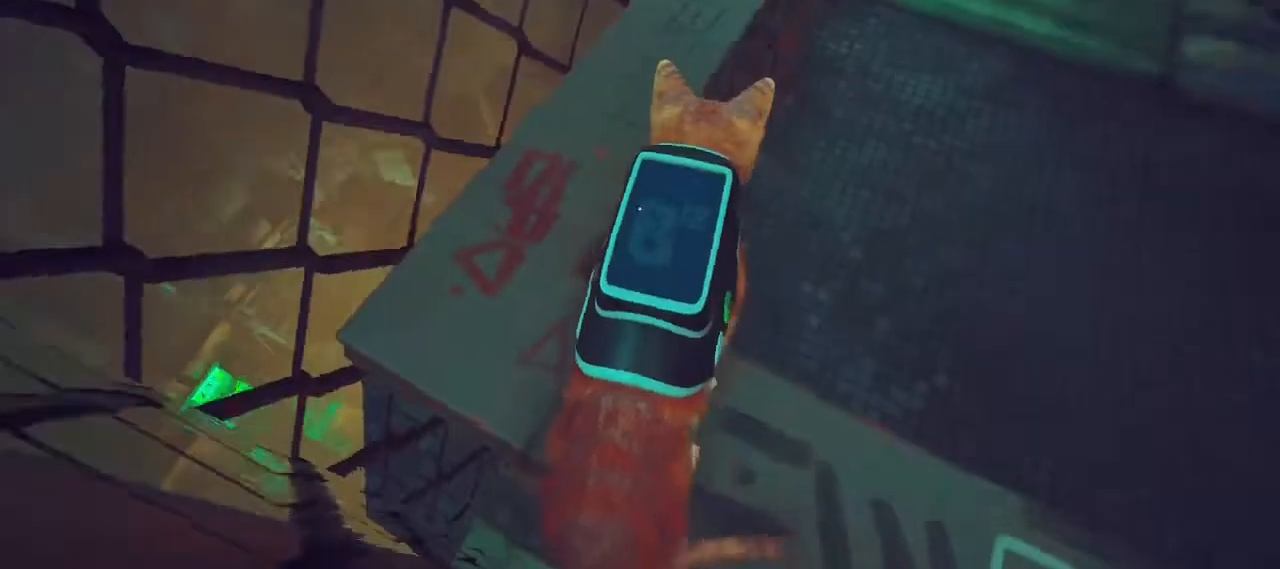
Gameplay with keyboard and mouse; each line is a JSON object with the keys and mouse buttons held at the frame after it. "events" lists presses ("down") and releases ("up") of "1", "2", "3", "4", "5", "a", "alt", "c", "ctrl", "d", "e", "escape", "f", "q", "r", "s", "shift", "space", "tab", "v", "w", "x", "z", "mouse_left", "mouse_middle", "mouse_right", "mouse_wheel_up" and "mouse_wheel_down" between this image and that frame as [ms after this image, input, new state], when the widget could be followed in between. "mouse_left", "mouse_middle", "mouse_right", "mouse_wheel_up", "mouse_wheel_down" = the "left", "middle", "right", "wheel_up", "wheel_down" buttons of the "mouse" list. No other keys are recorded. Not read: mouse_move.
{"keys": ["a", "w"], "mouse": [], "events": [[100, "a", "down"]]}
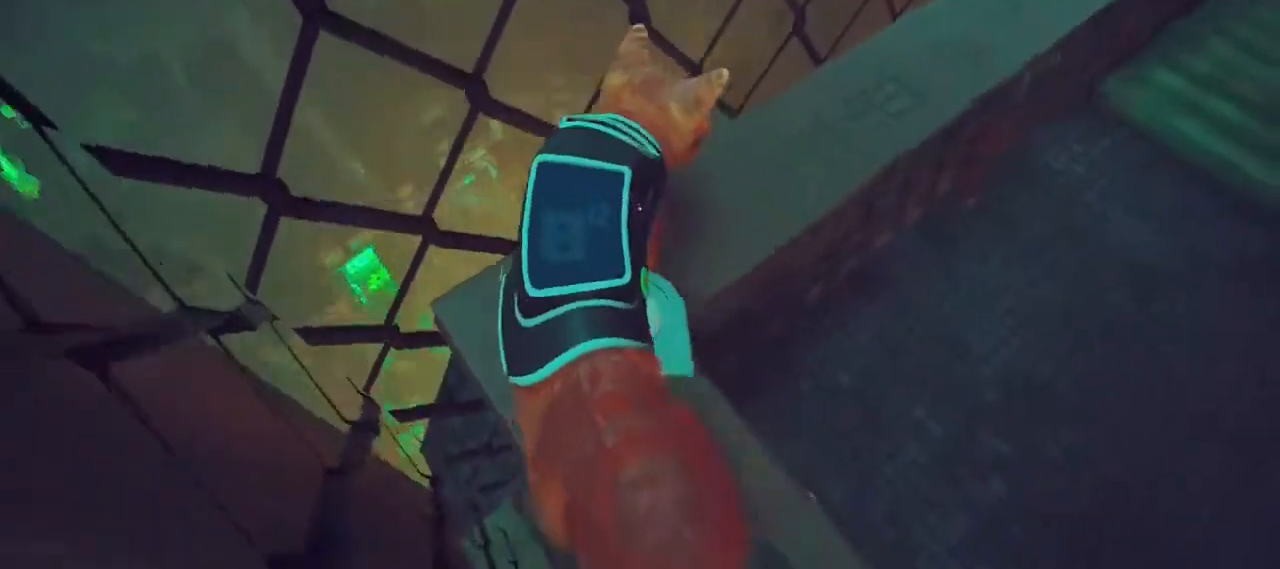
{"keys": ["w"], "mouse": [], "events": [[67, "a", "up"]]}
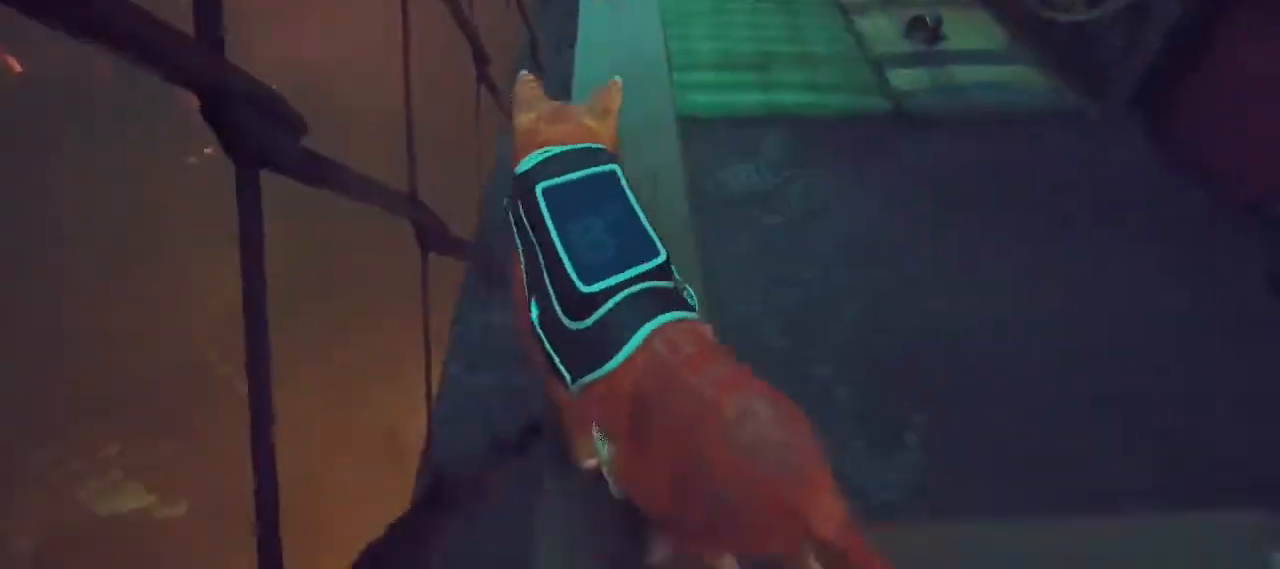
{"keys": ["w"], "mouse": [], "events": []}
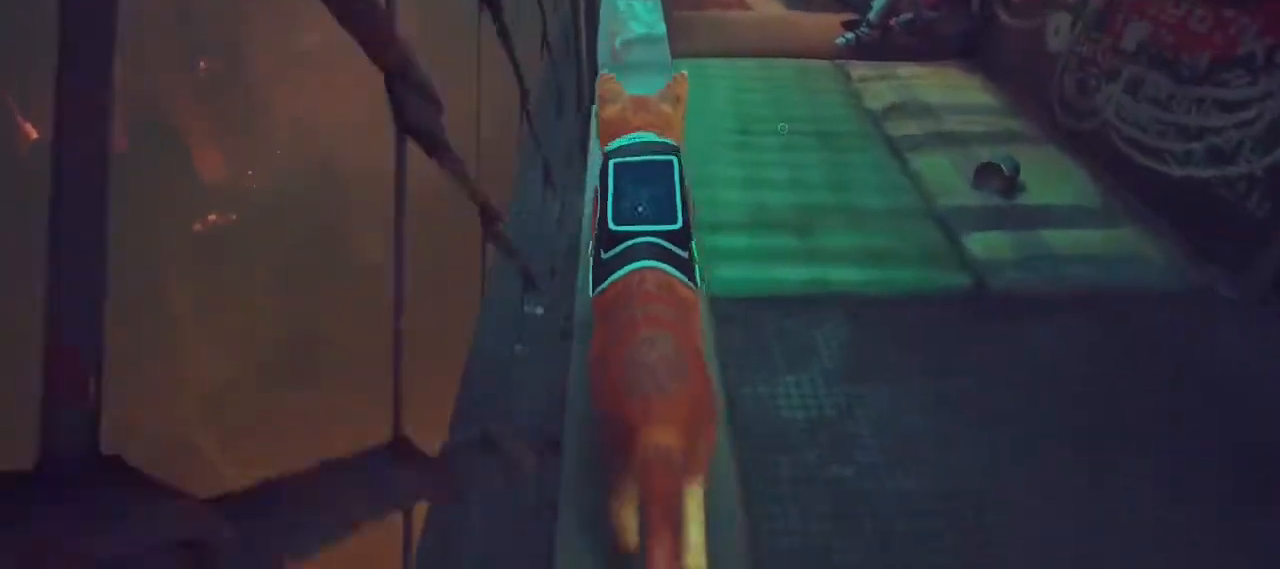
{"keys": ["w"], "mouse": [], "events": []}
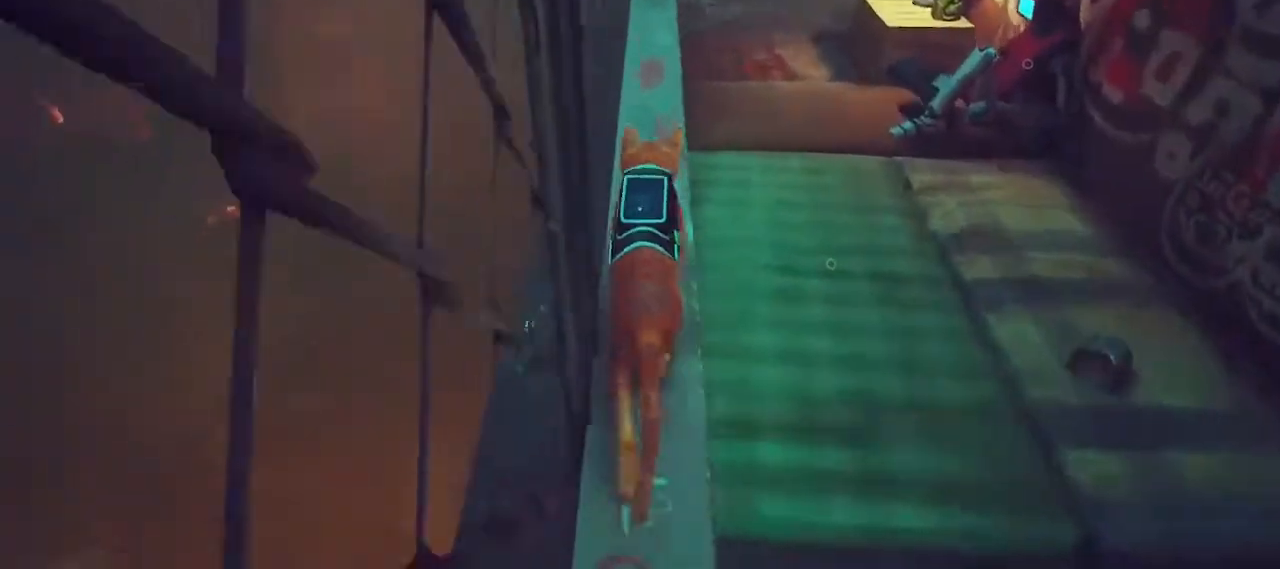
{"keys": ["d"], "mouse": [], "events": [[433, "w", "up"], [500, "d", "down"]]}
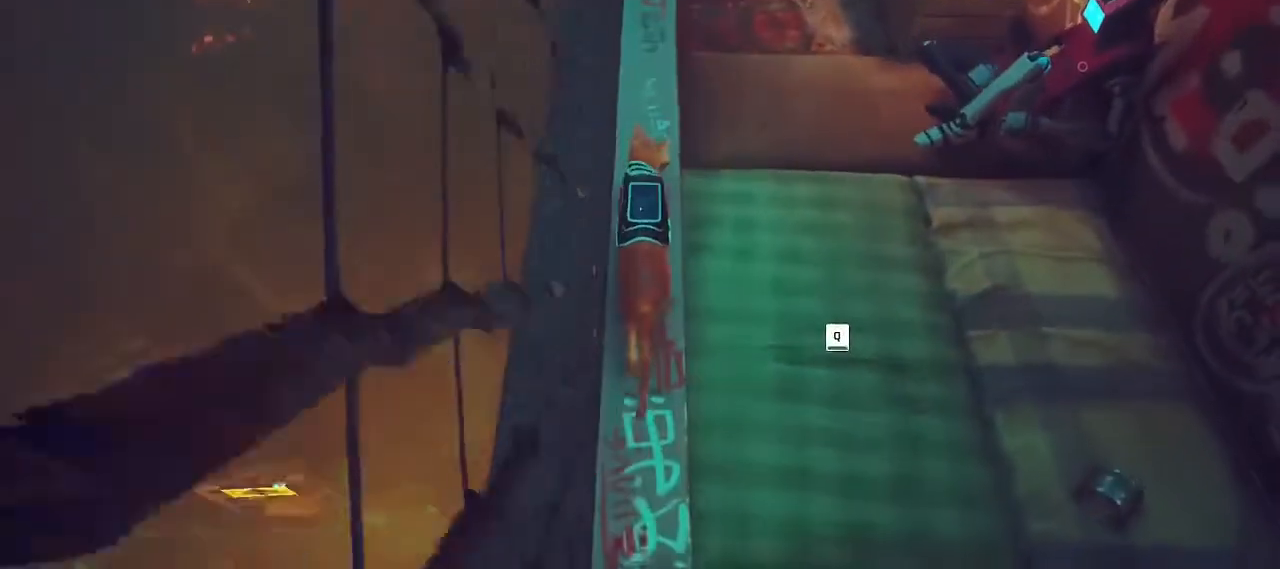
{"keys": ["d", "space"], "mouse": [], "events": [[367, "space", "down"]]}
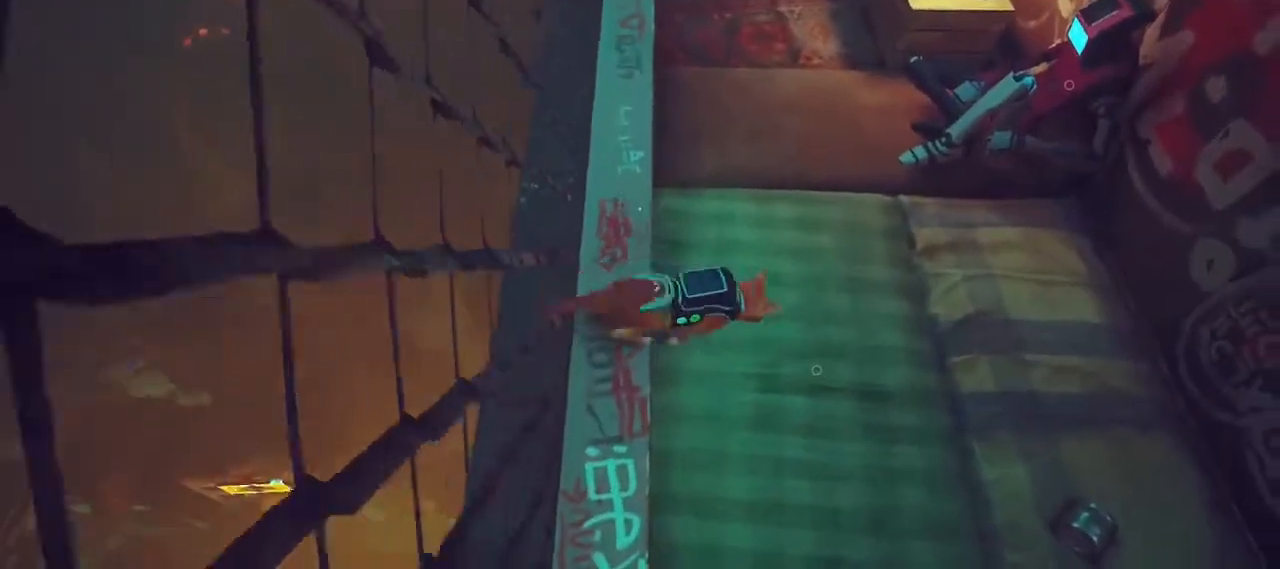
{"keys": [], "mouse": [], "events": [[33, "space", "up"], [233, "d", "up"]]}
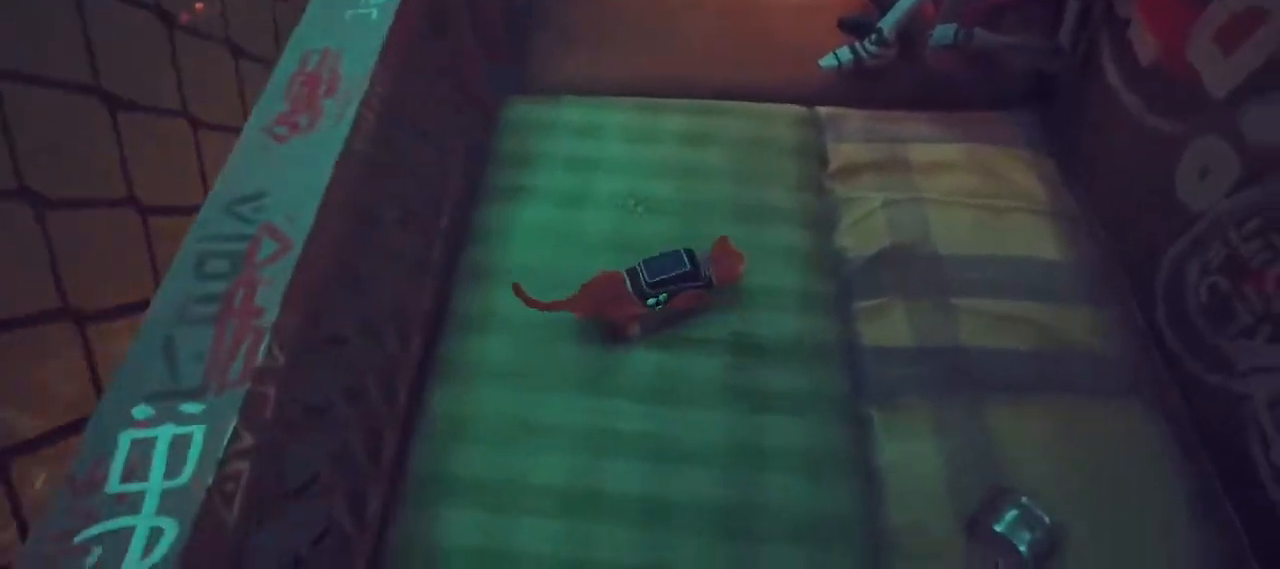
{"keys": [], "mouse": [], "events": []}
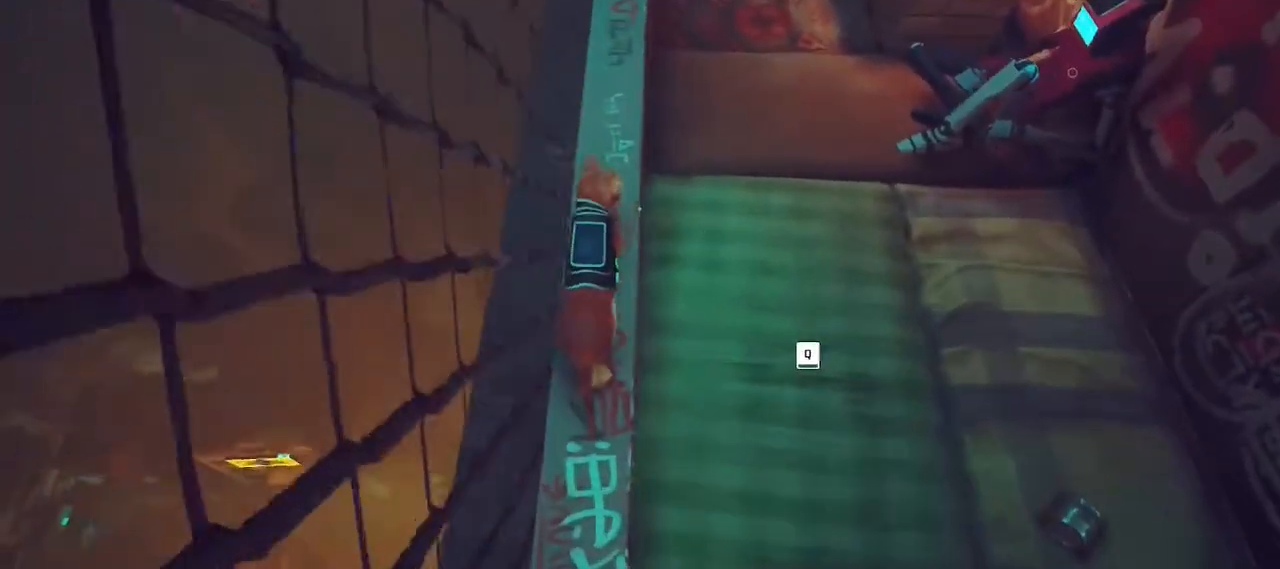
{"keys": ["d"], "mouse": [], "events": [[367, "d", "down"]]}
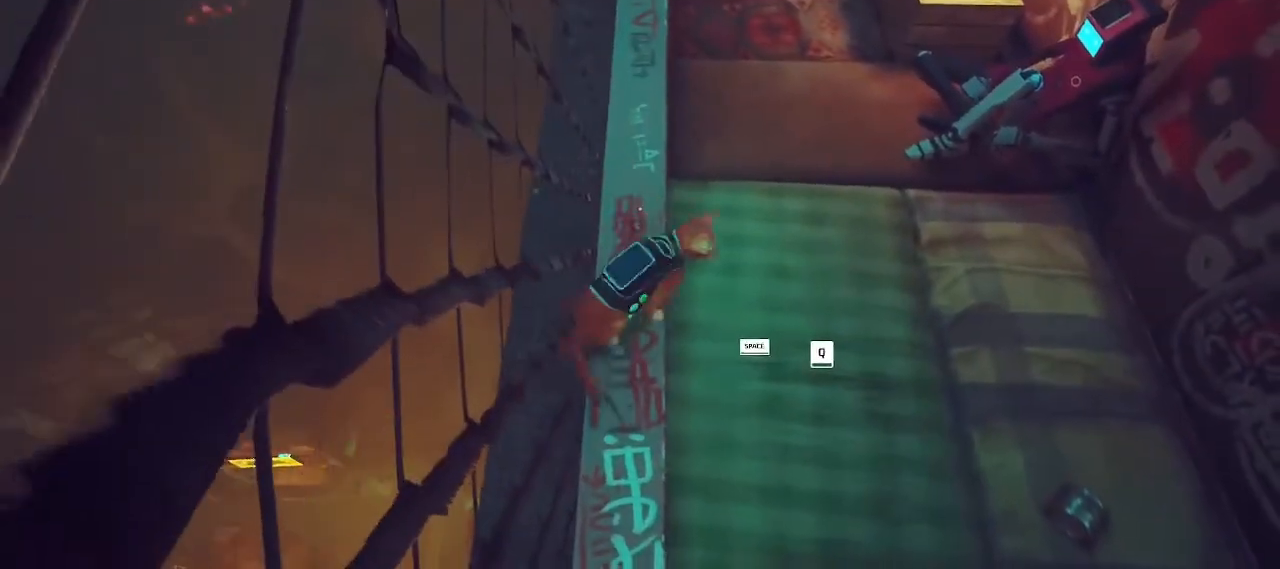
{"keys": ["d"], "mouse": [], "events": []}
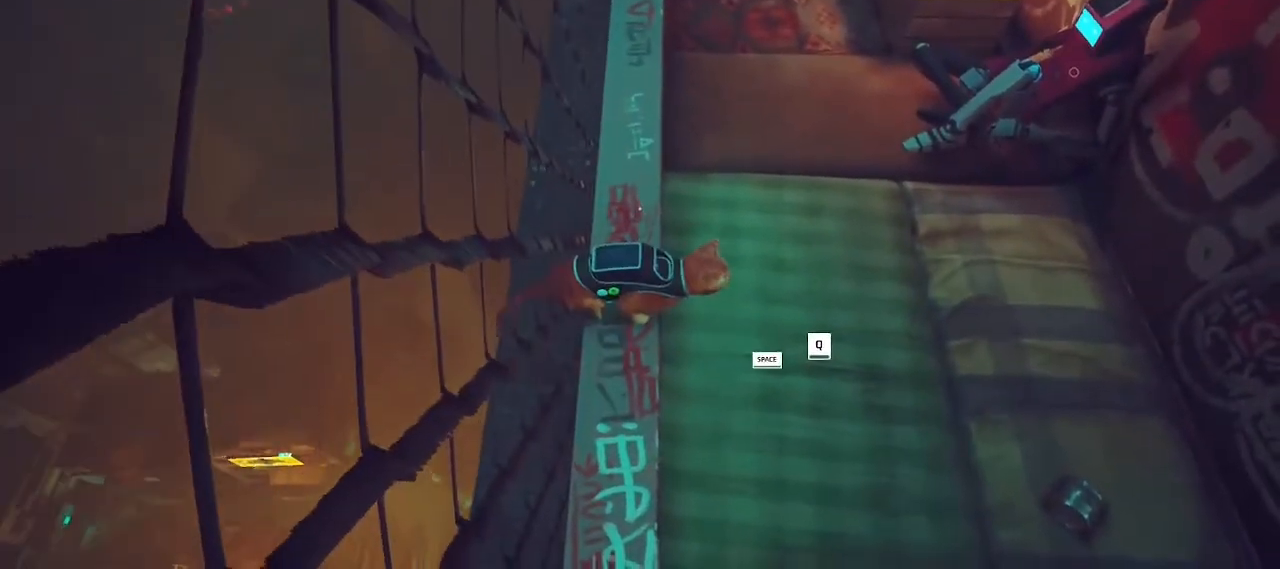
{"keys": [], "mouse": [], "events": [[300, "d", "up"]]}
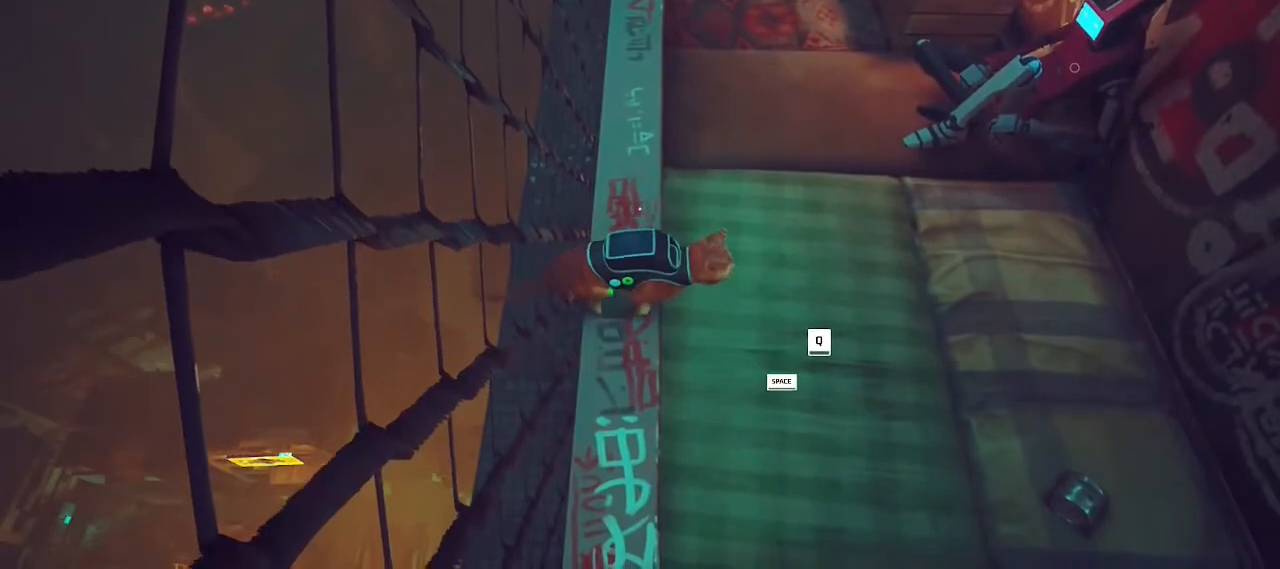
{"keys": [], "mouse": [], "events": [[400, "q", "down"], [500, "q", "up"]]}
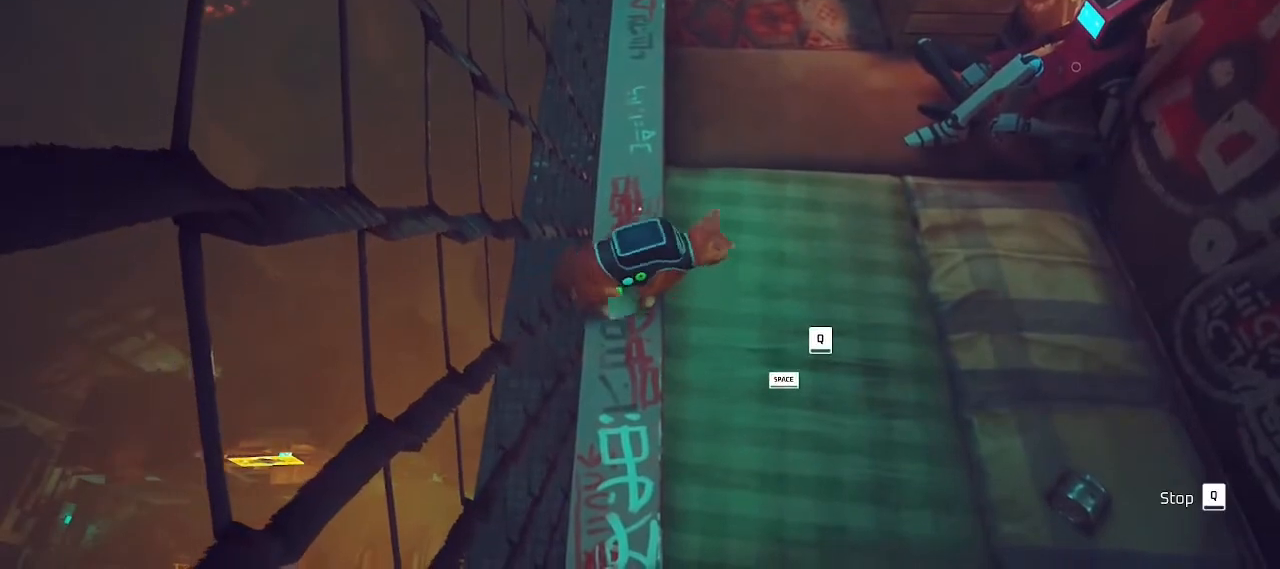
{"keys": [], "mouse": [], "events": []}
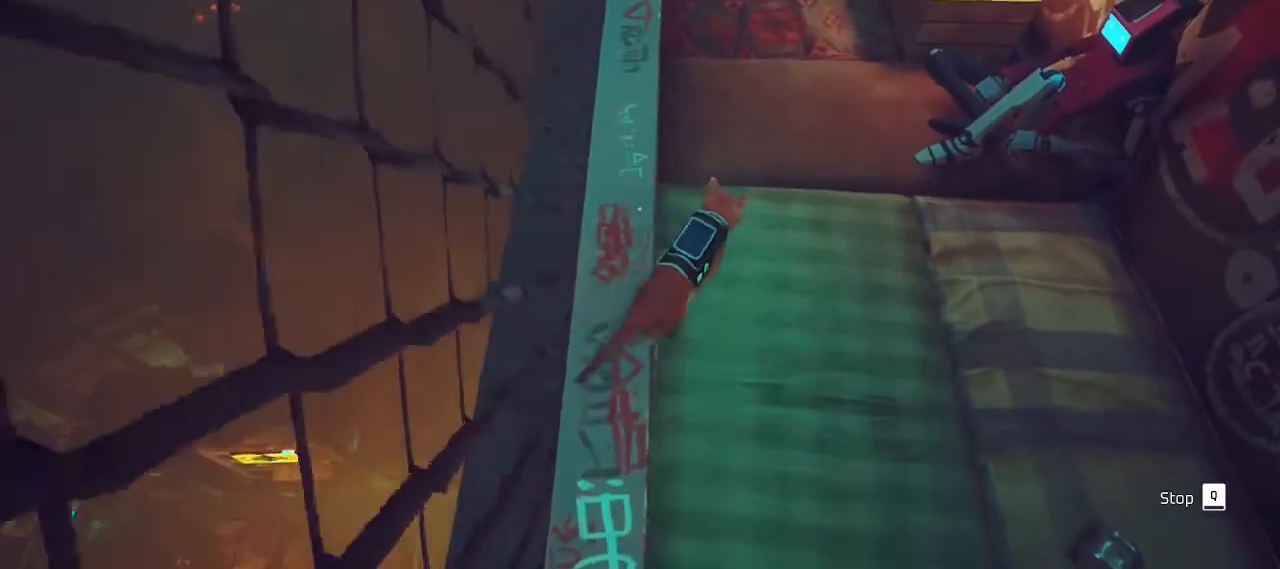
{"keys": [], "mouse": [], "events": []}
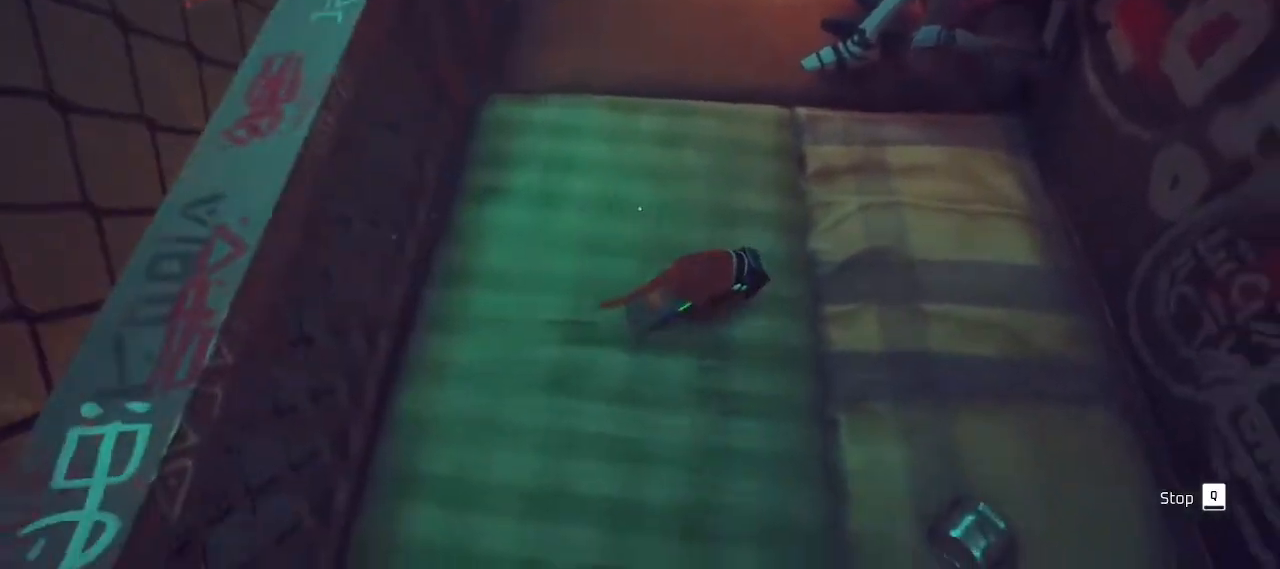
{"keys": [], "mouse": [], "events": []}
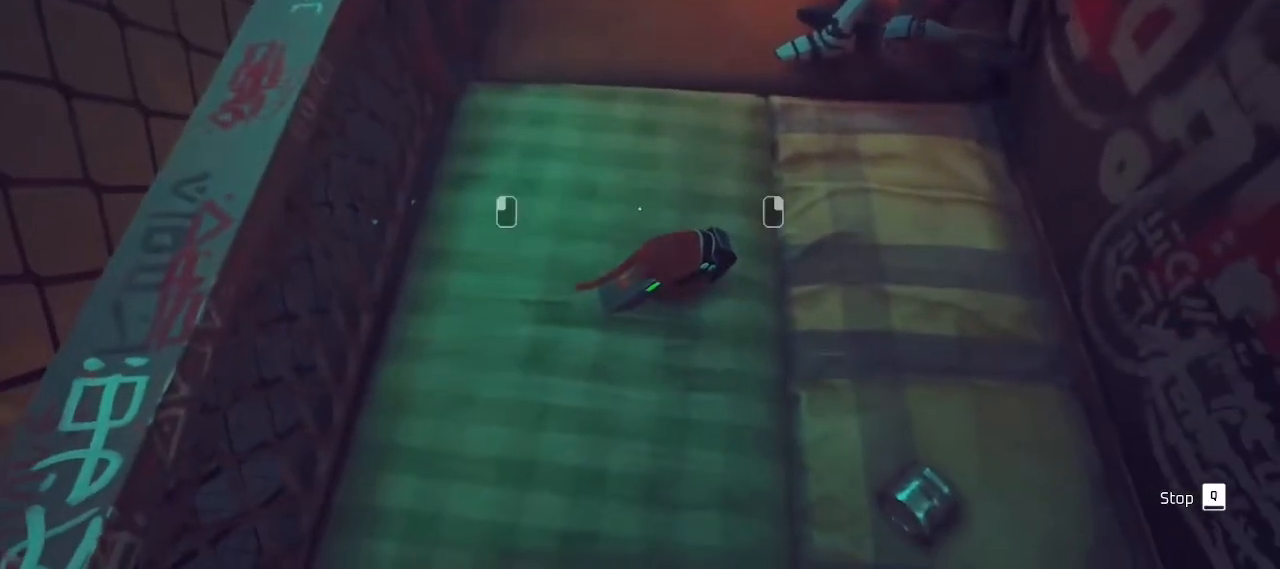
{"keys": [], "mouse": [], "events": [[333, "q", "down"], [433, "q", "up"]]}
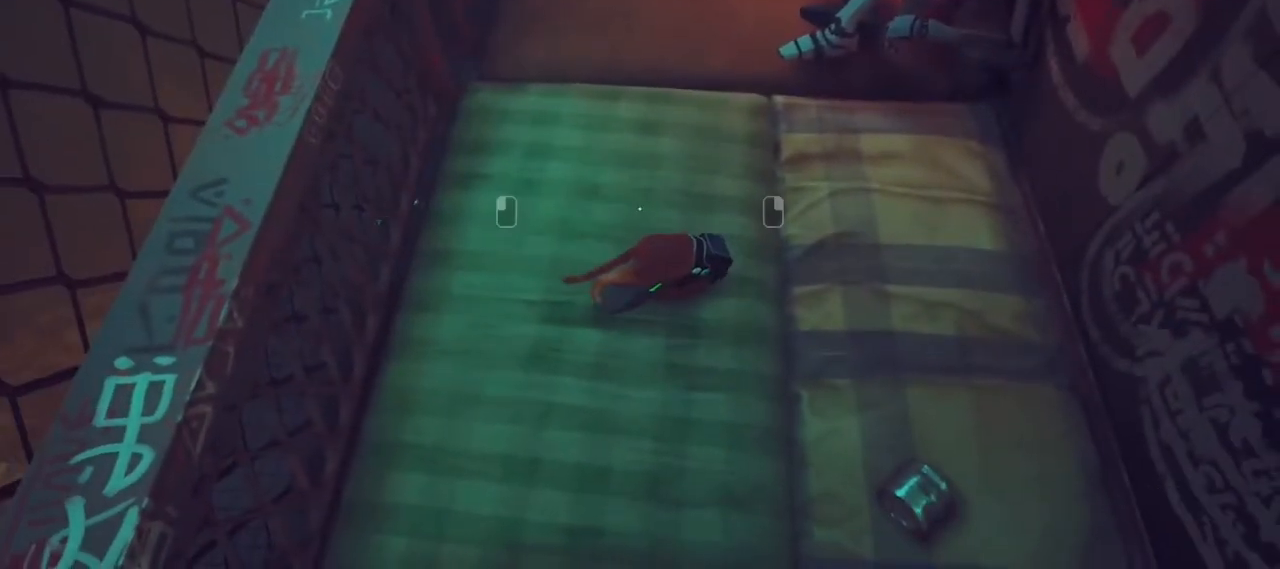
{"keys": [], "mouse": [], "events": []}
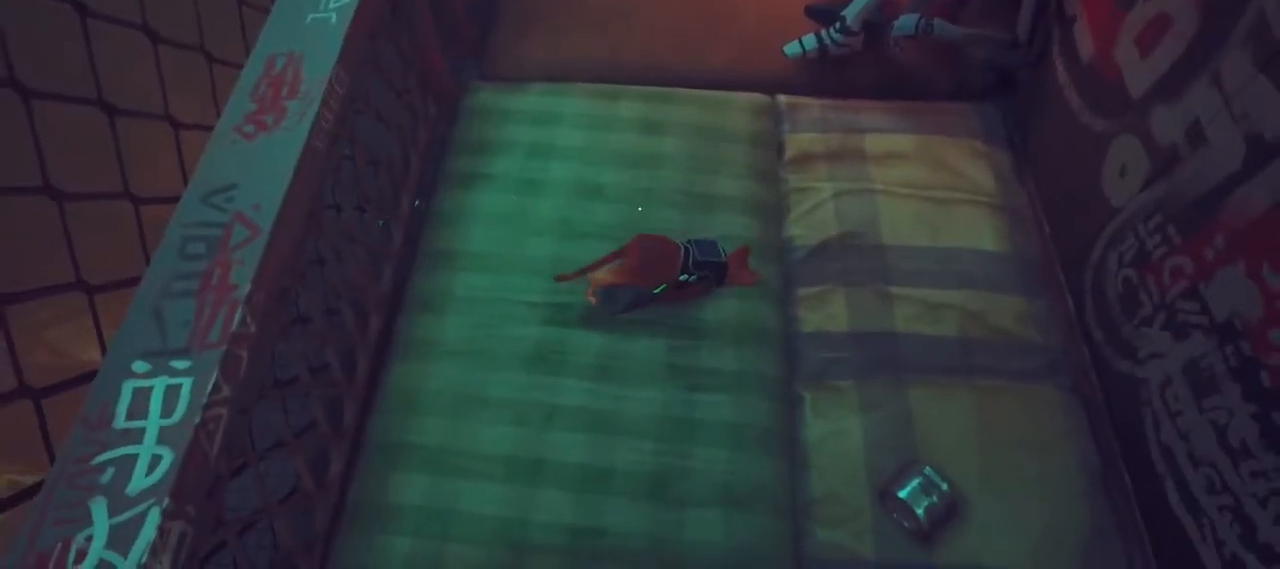
{"keys": [], "mouse": [], "events": []}
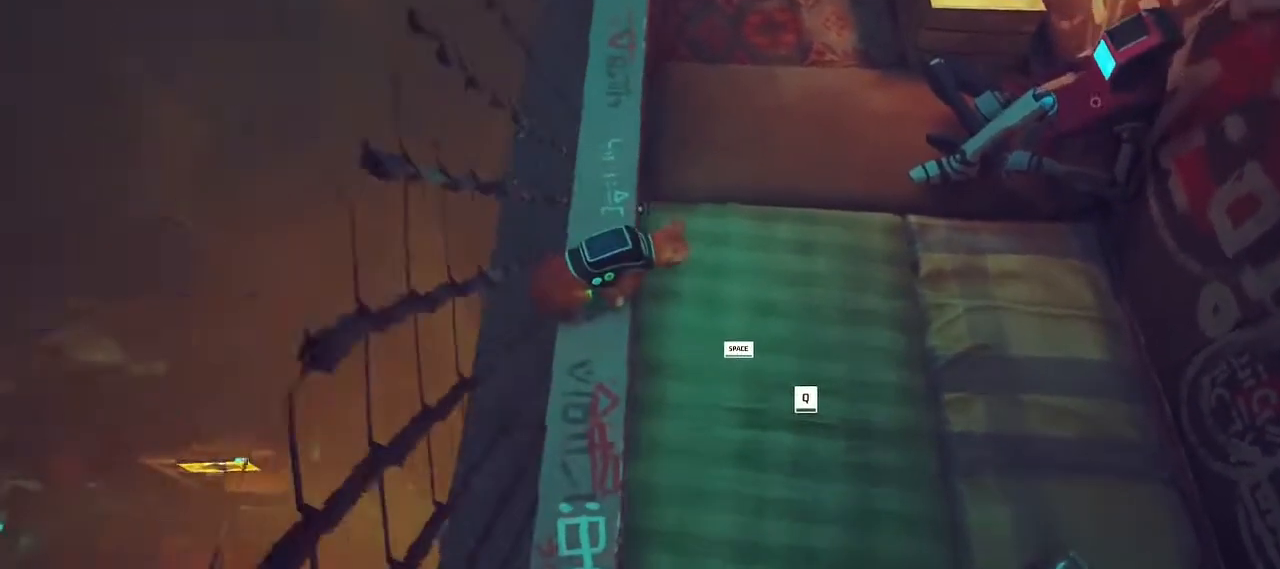
{"keys": [], "mouse": [], "events": []}
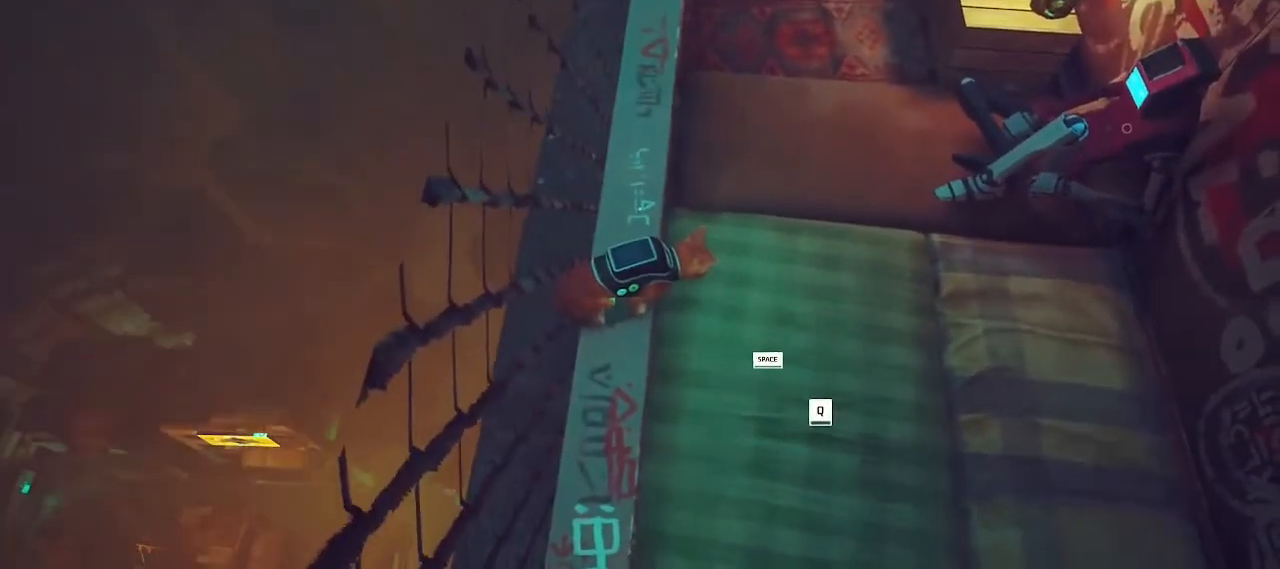
{"keys": [], "mouse": [], "events": [[67, "space", "down"], [200, "space", "up"]]}
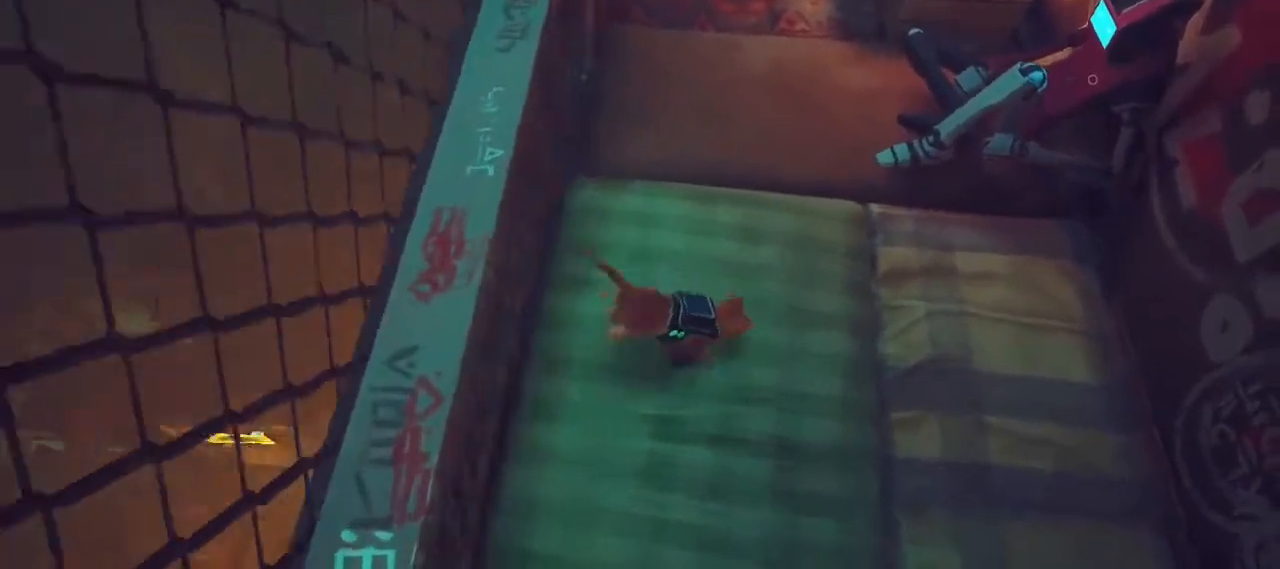
{"keys": [], "mouse": [], "events": []}
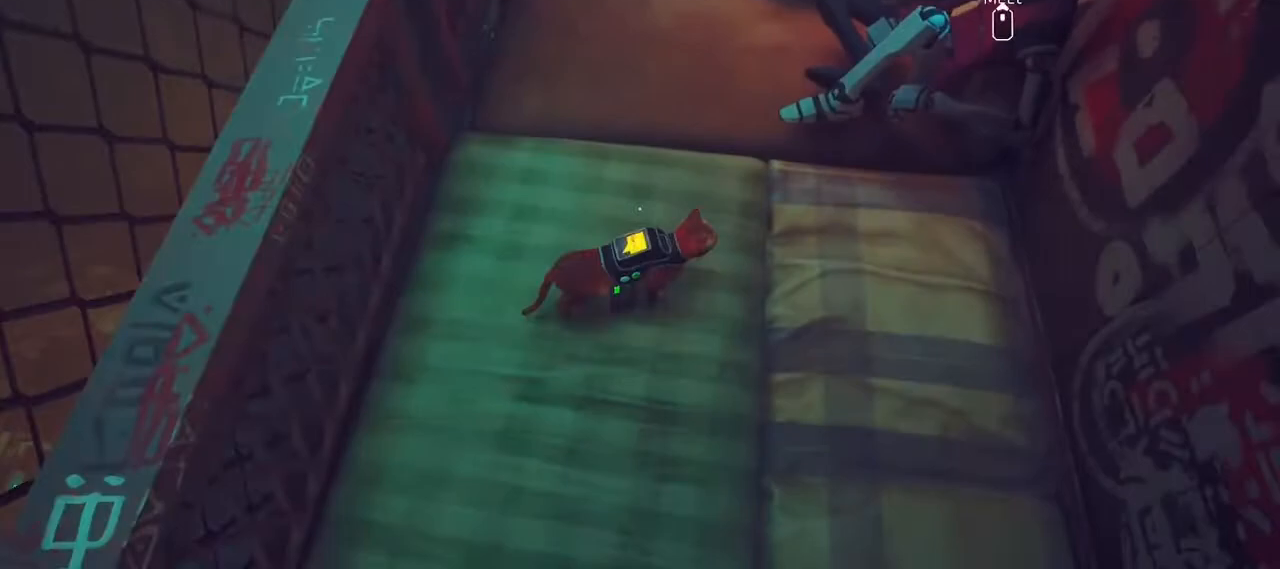
{"keys": [], "mouse": [], "events": []}
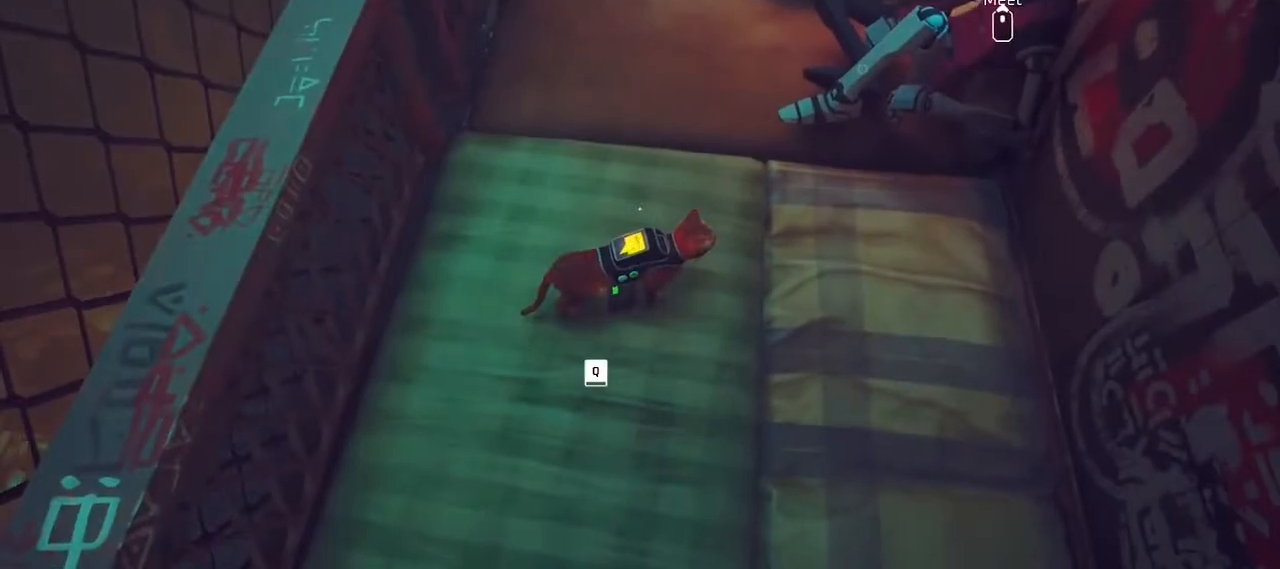
{"keys": [], "mouse": [], "events": []}
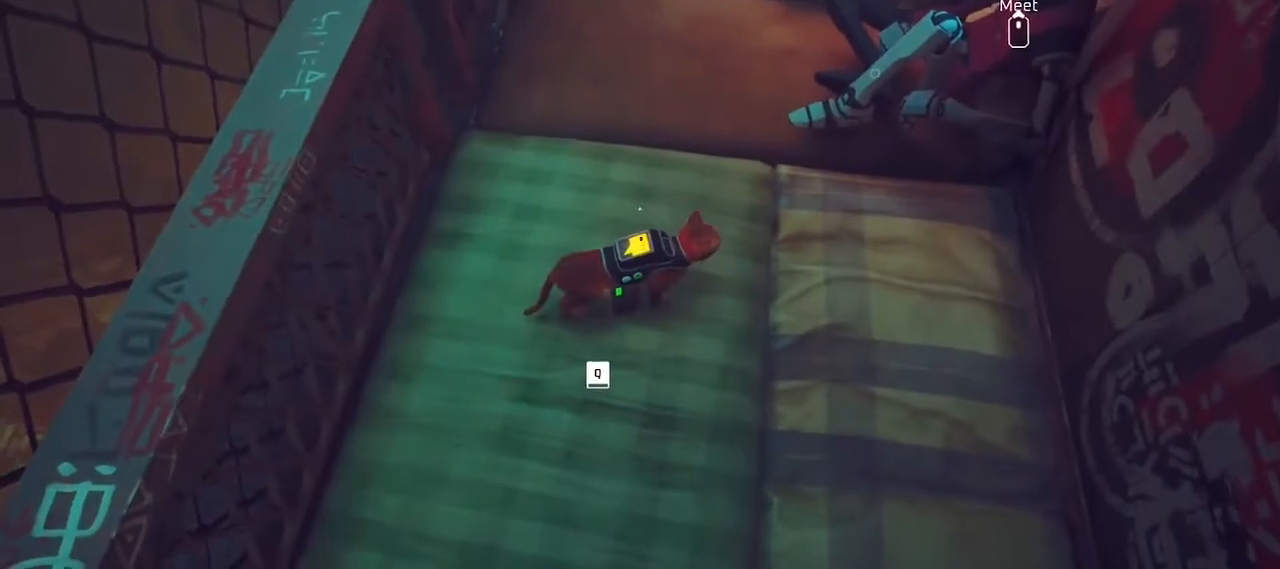
{"keys": [], "mouse": [], "events": [[267, "escape", "down"], [367, "escape", "up"]]}
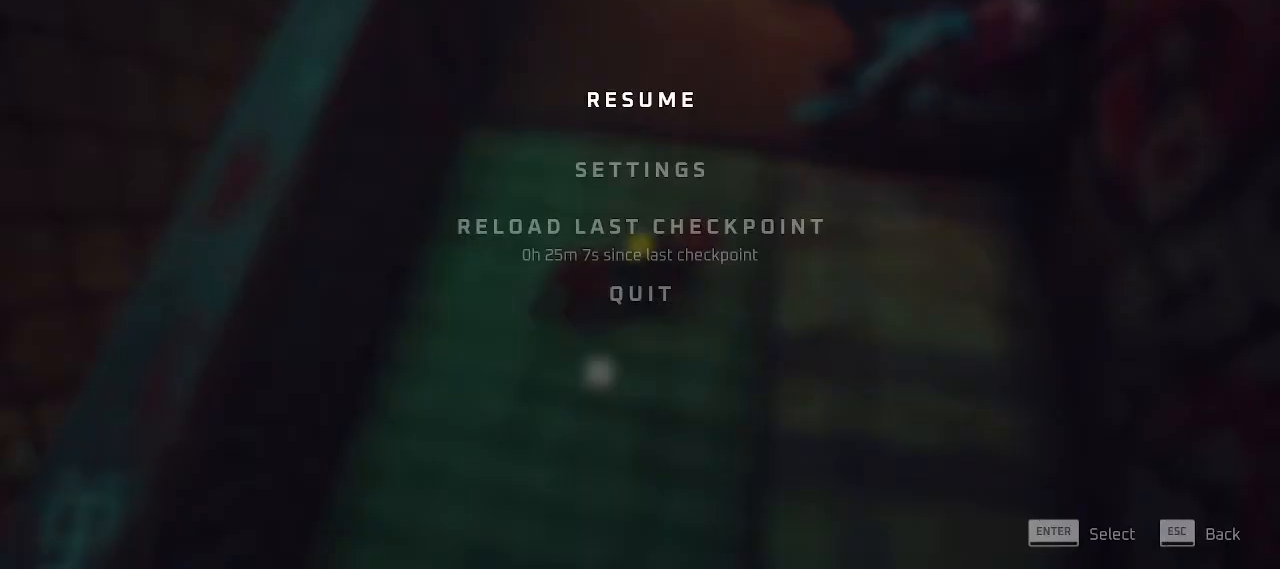
{"keys": [], "mouse": [], "events": []}
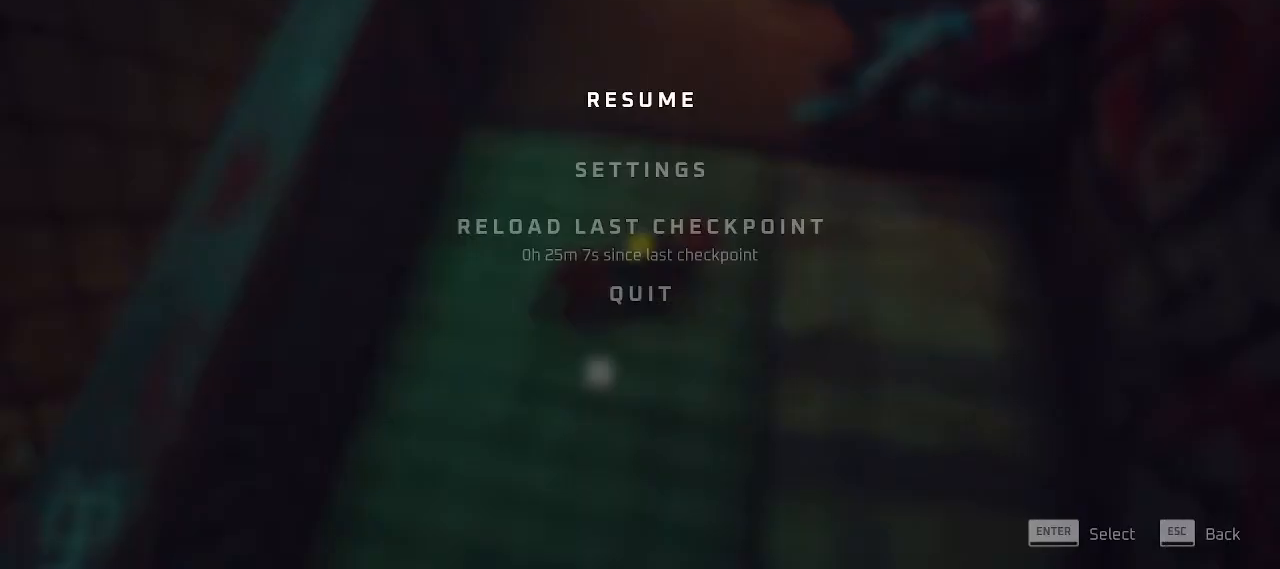
{"keys": [], "mouse": [], "events": []}
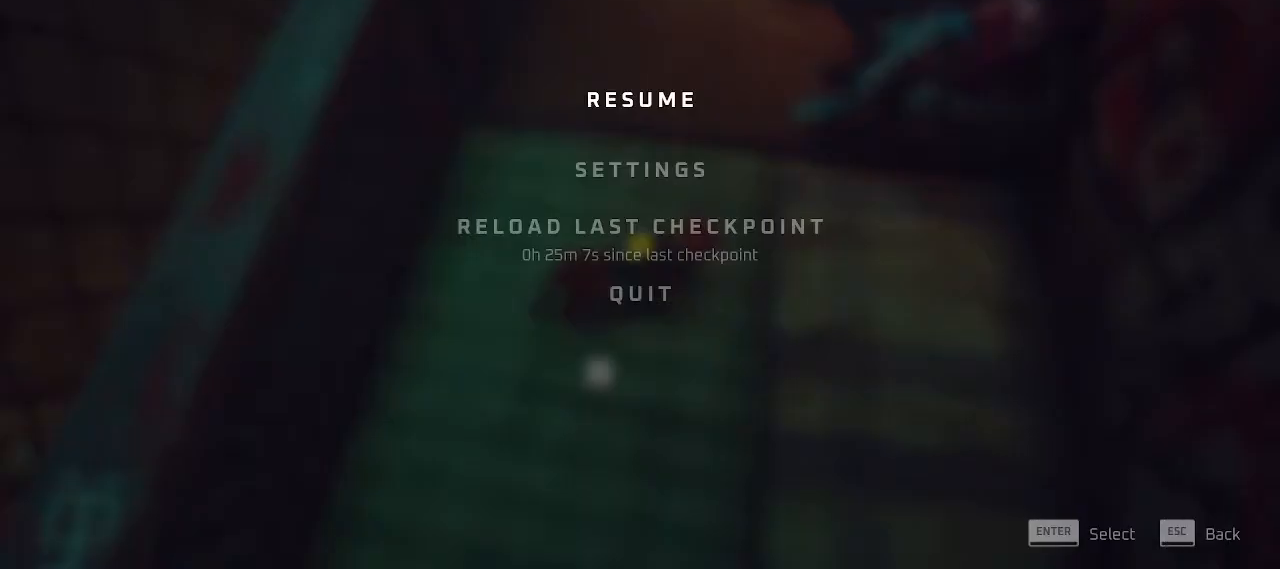
{"keys": [], "mouse": [], "events": []}
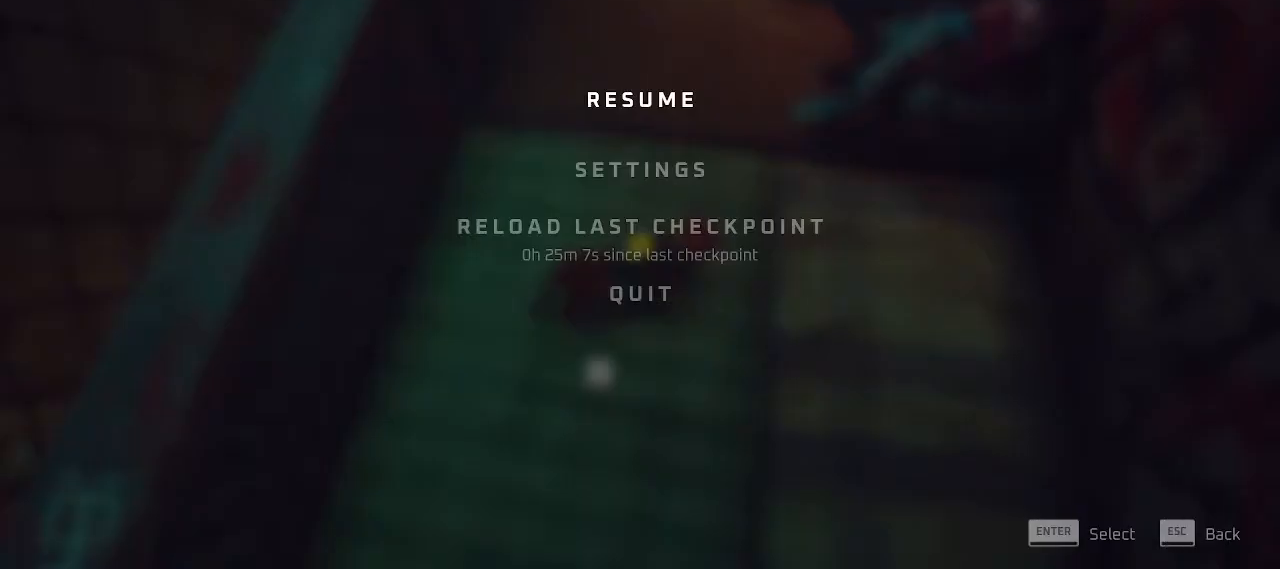
{"keys": [], "mouse": [], "events": [[400, "mouse_left", "down"], [500, "mouse_left", "up"]]}